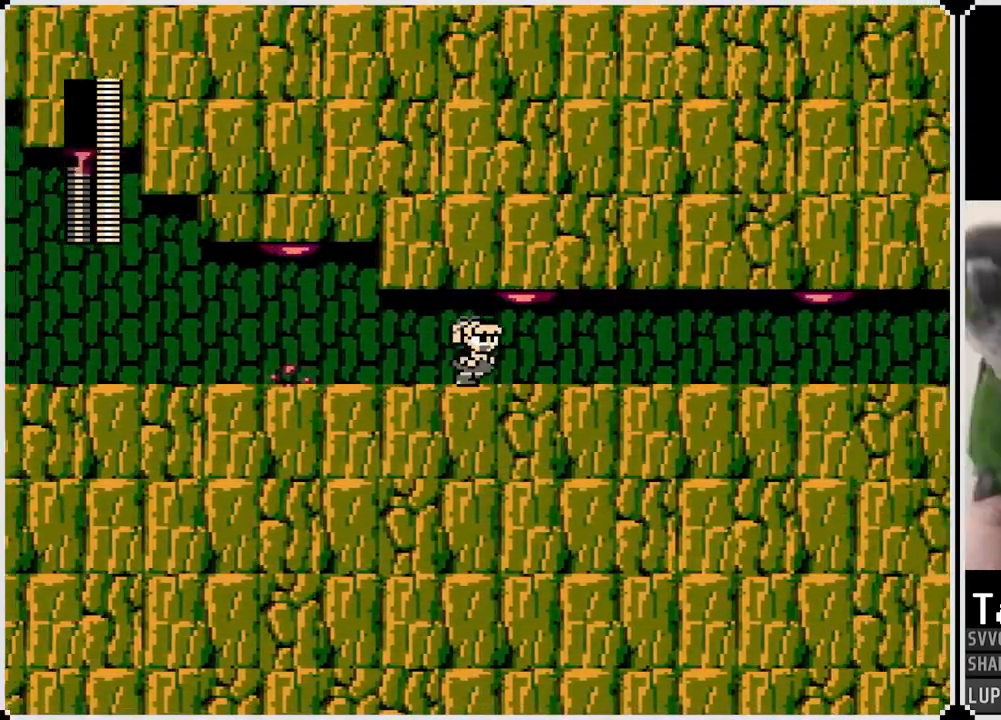
Gameplay with a controller (PlayStation layout); each line is a JSON object with the inputs held at the frame after it. "events" lists button and stick changes between this image and that frame as [ms after this image, input, new state], when the widget could be followed in between. Not read: L1.
{"buttons": ["DPAD_RIGHT"], "left_stick": "center", "right_stick": "center", "events": []}
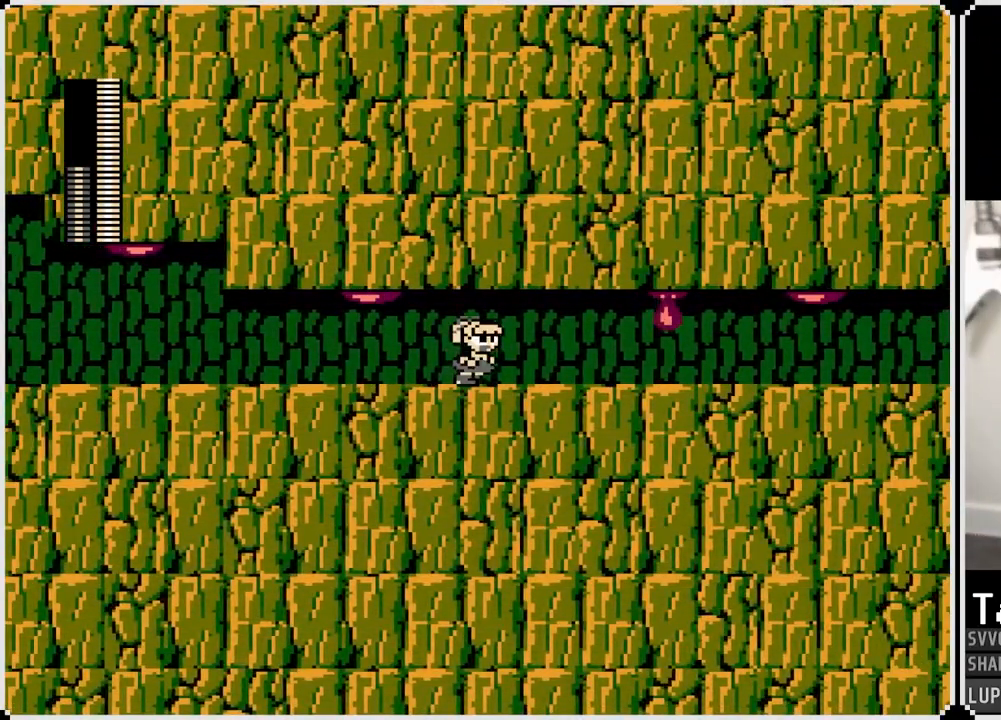
{"buttons": ["DPAD_RIGHT"], "left_stick": "center", "right_stick": "center", "events": []}
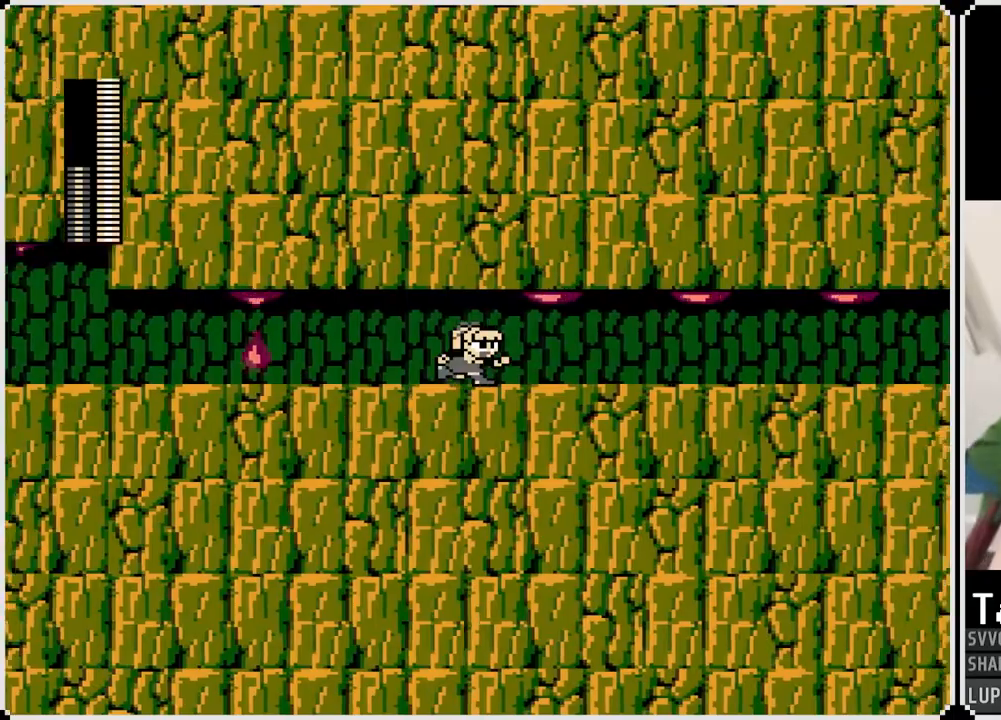
{"buttons": [], "left_stick": "center", "right_stick": "center", "events": [[417, "DPAD_RIGHT", "up"]]}
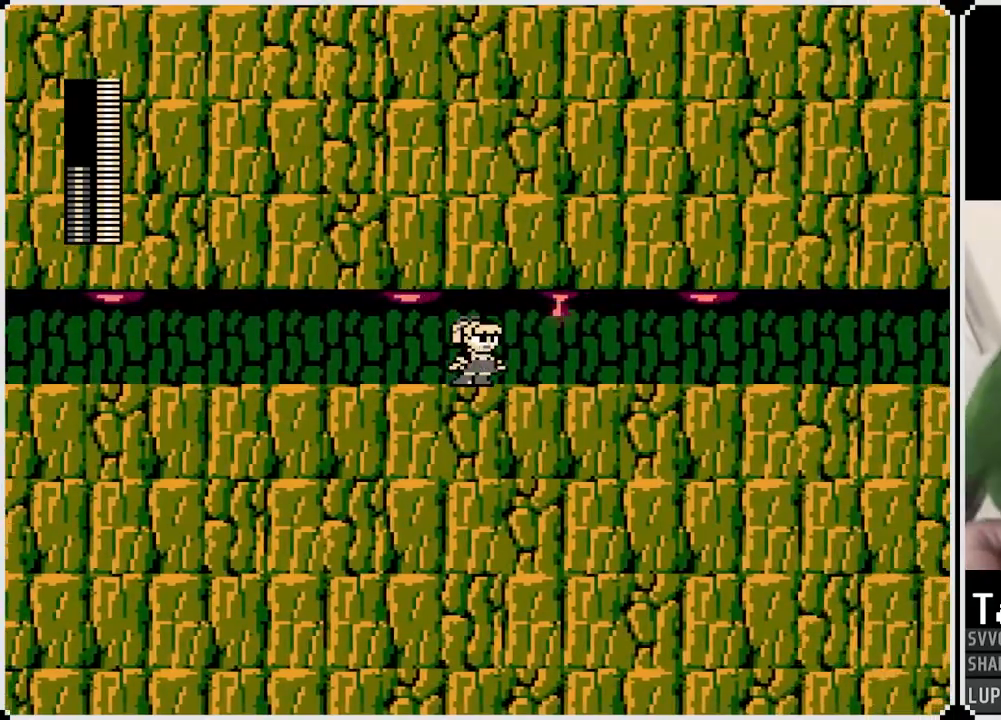
{"buttons": ["DPAD_RIGHT"], "left_stick": "center", "right_stick": "center", "events": [[367, "DPAD_RIGHT", "down"]]}
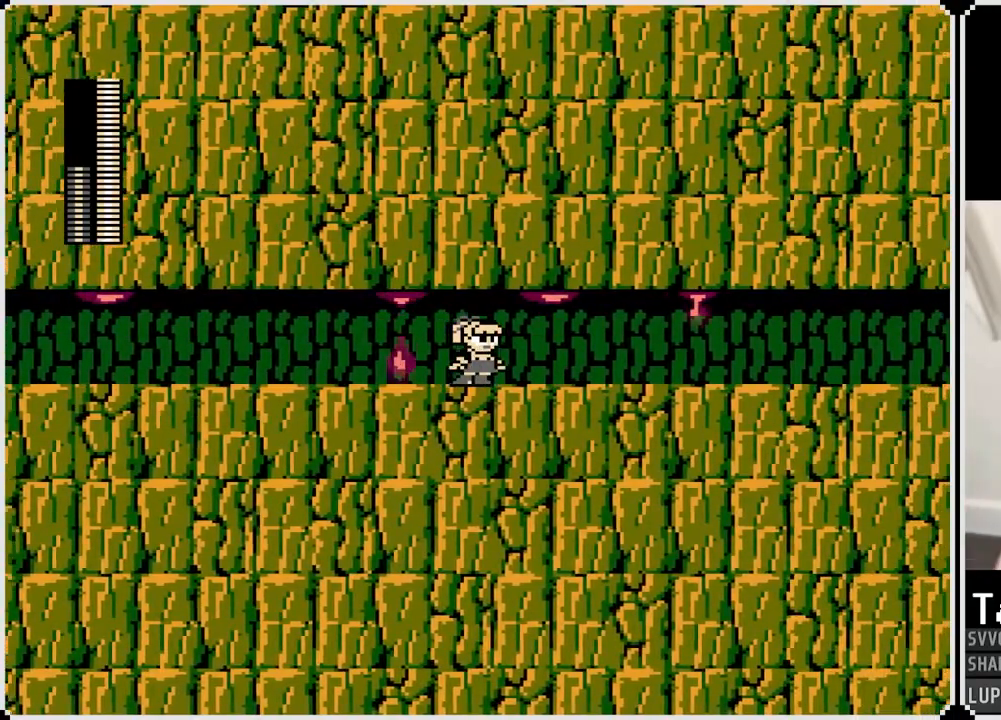
{"buttons": ["DPAD_RIGHT"], "left_stick": "center", "right_stick": "center", "events": []}
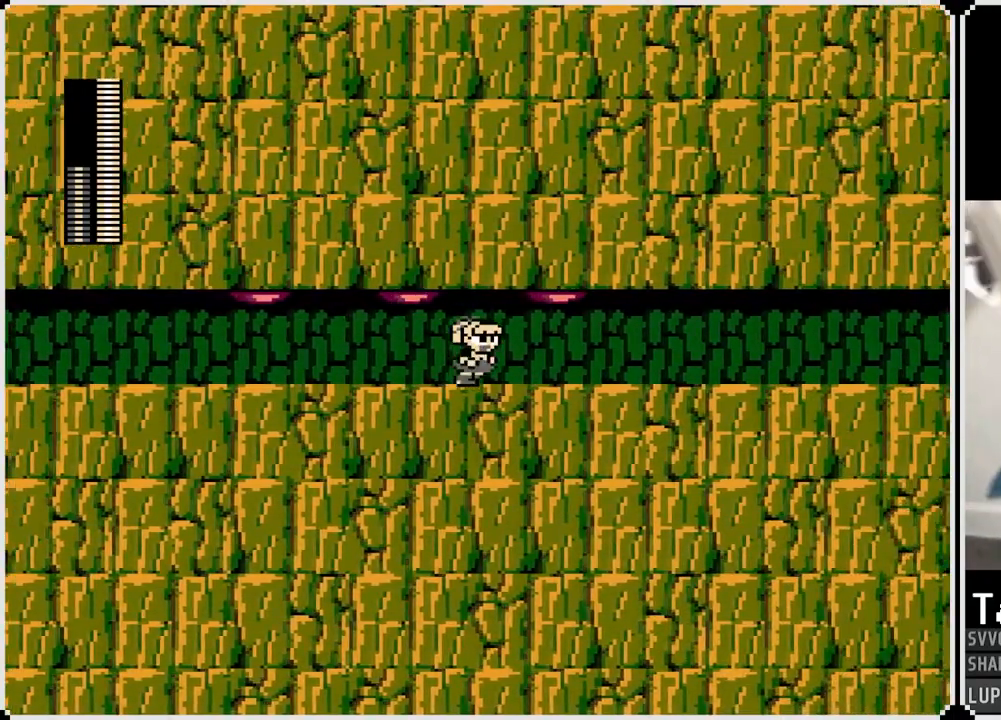
{"buttons": ["DPAD_RIGHT"], "left_stick": "center", "right_stick": "center", "events": []}
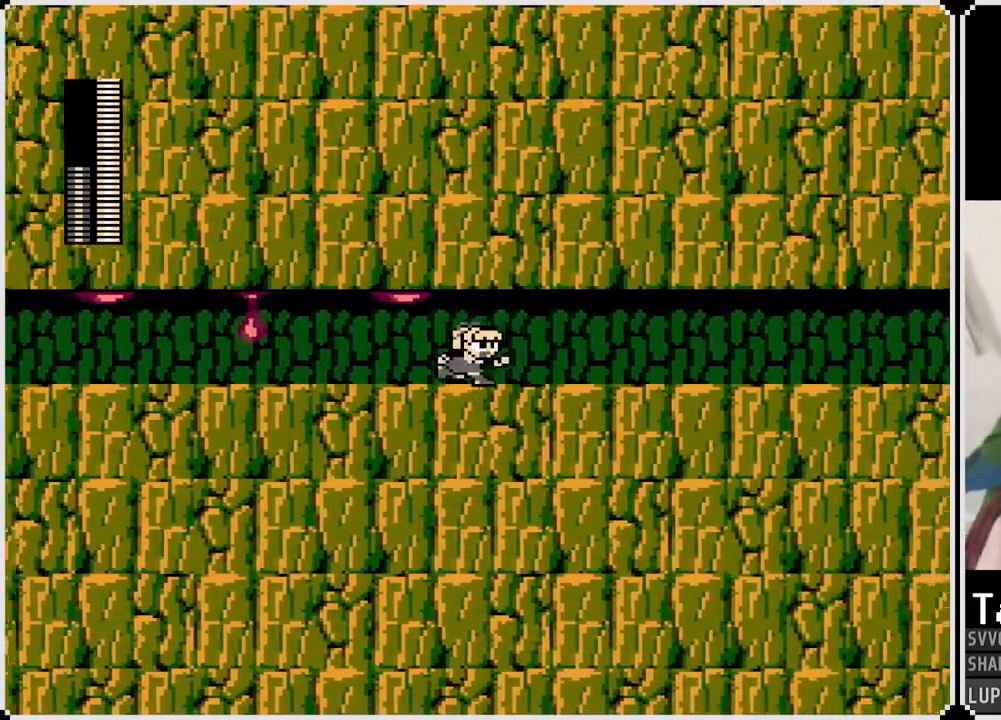
{"buttons": ["CROSS", "DPAD_RIGHT"], "left_stick": "center", "right_stick": "center", "events": [[117, "CROSS", "down"], [233, "CROSS", "up"], [317, "CROSS", "down"], [400, "CROSS", "up"], [467, "CROSS", "down"]]}
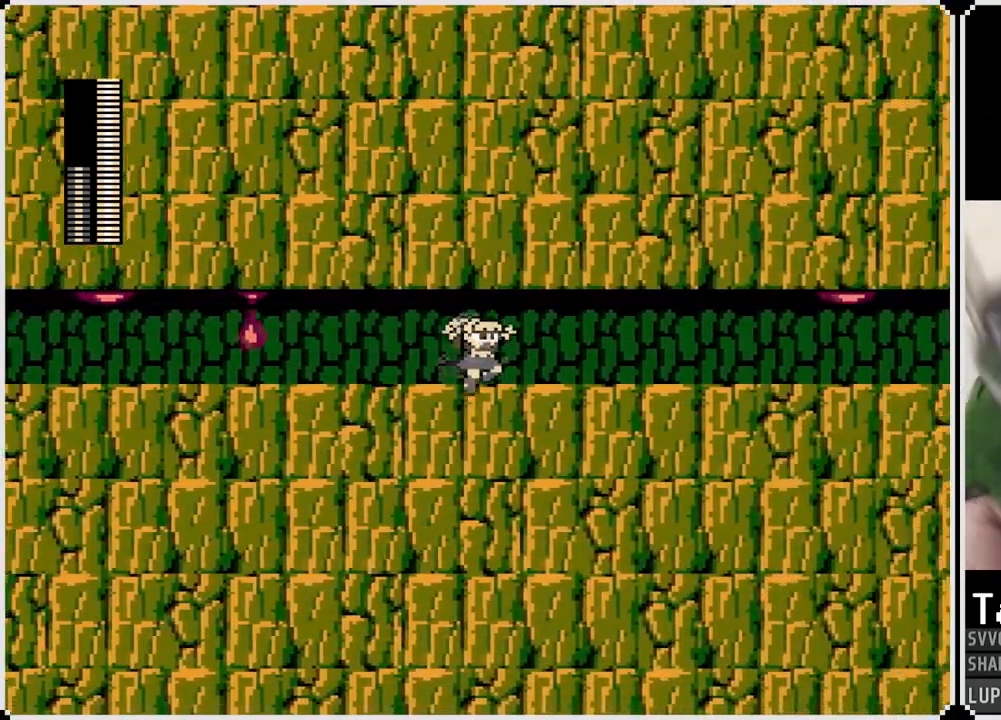
{"buttons": ["CROSS", "DPAD_RIGHT"], "left_stick": "center", "right_stick": "center", "events": [[67, "CROSS", "up"], [117, "CROSS", "down"], [217, "CROSS", "up"], [283, "CROSS", "down"], [383, "CROSS", "up"], [450, "CROSS", "down"]]}
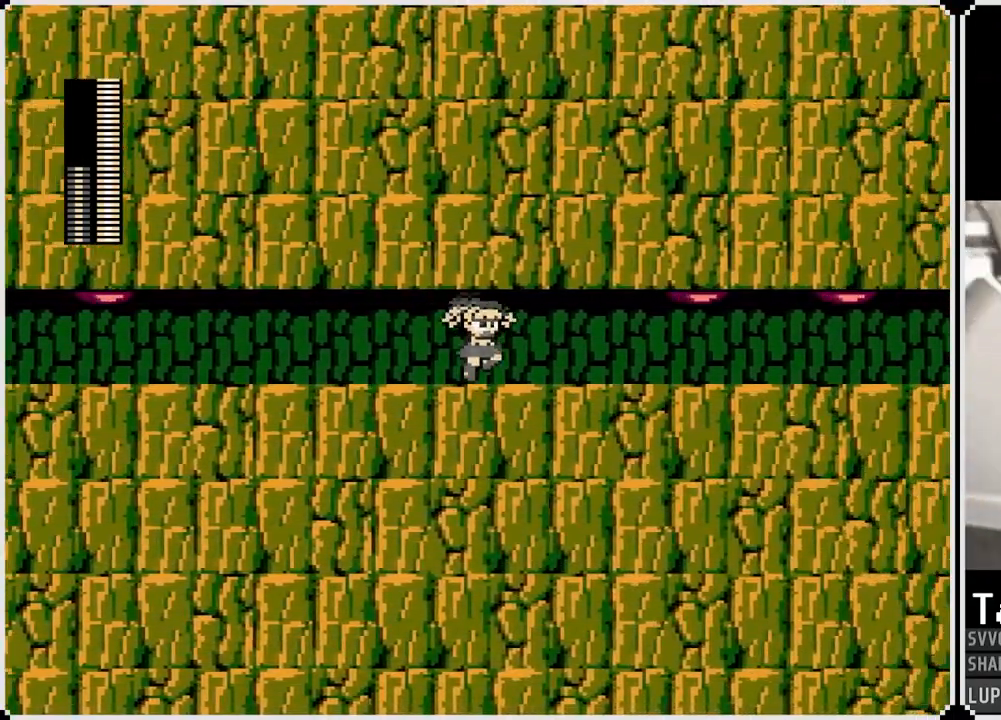
{"buttons": [], "left_stick": "center", "right_stick": "center", "events": [[50, "CROSS", "up"], [283, "DPAD_RIGHT", "up"]]}
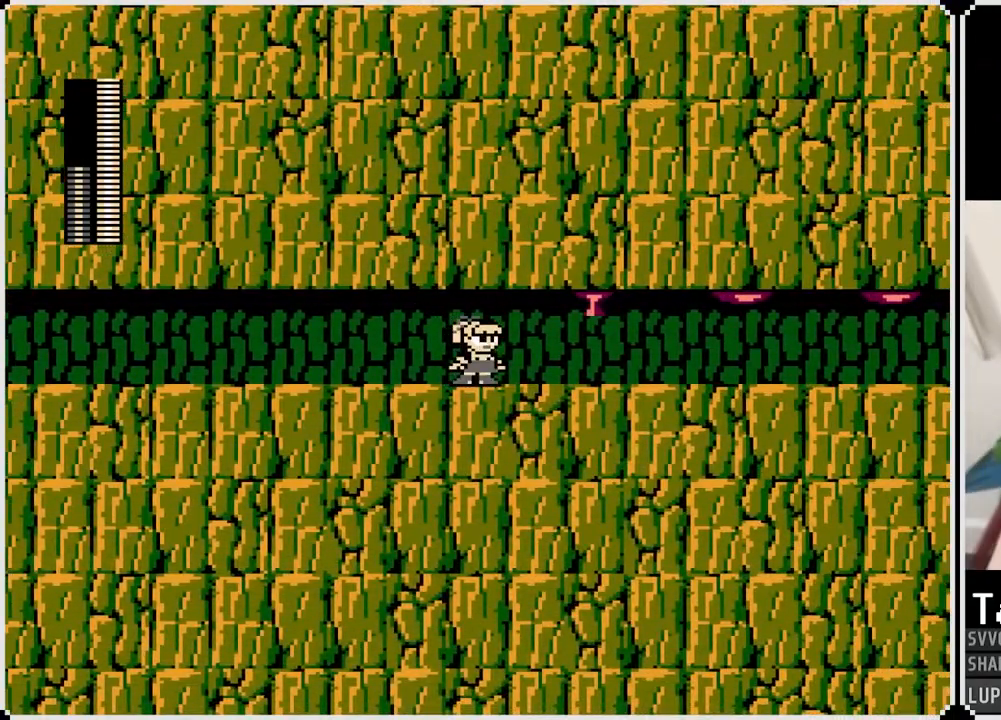
{"buttons": ["DPAD_RIGHT"], "left_stick": "center", "right_stick": "center", "events": [[83, "DPAD_RIGHT", "down"], [217, "DPAD_RIGHT", "up"], [300, "DPAD_RIGHT", "down"]]}
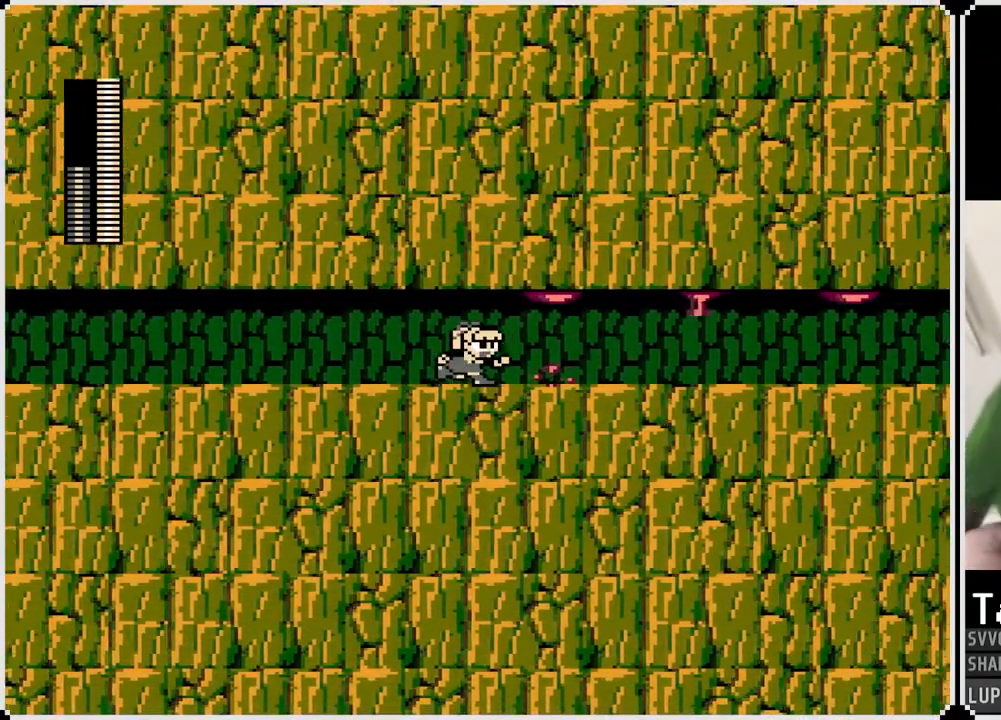
{"buttons": [], "left_stick": "center", "right_stick": "center", "events": [[417, "DPAD_RIGHT", "up"]]}
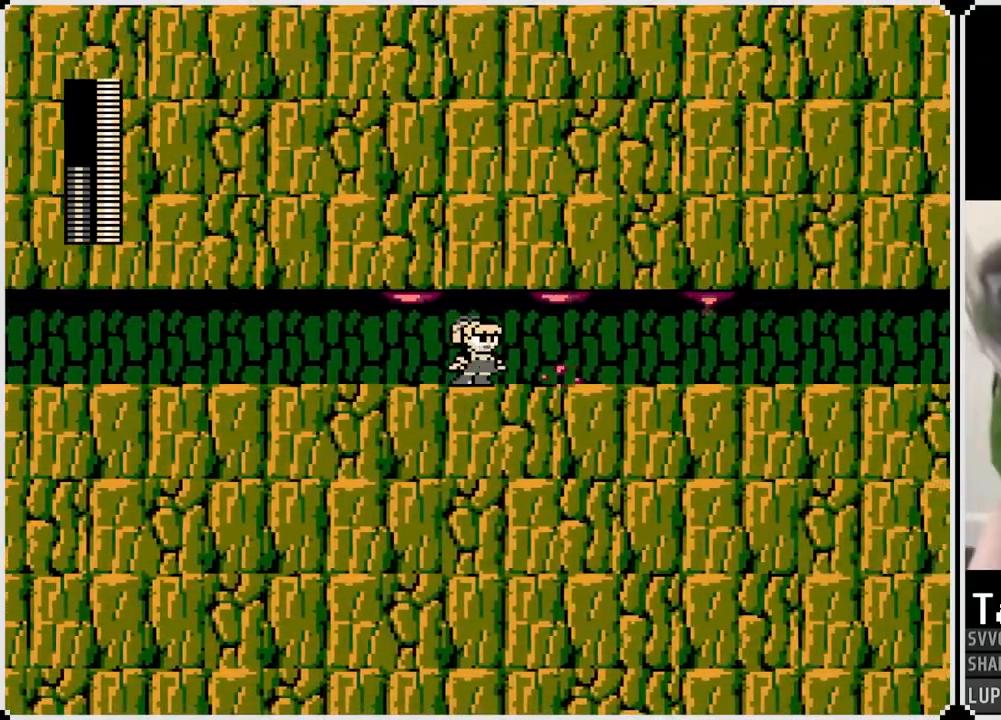
{"buttons": ["DPAD_RIGHT"], "left_stick": "center", "right_stick": "center", "events": [[67, "DPAD_RIGHT", "down"]]}
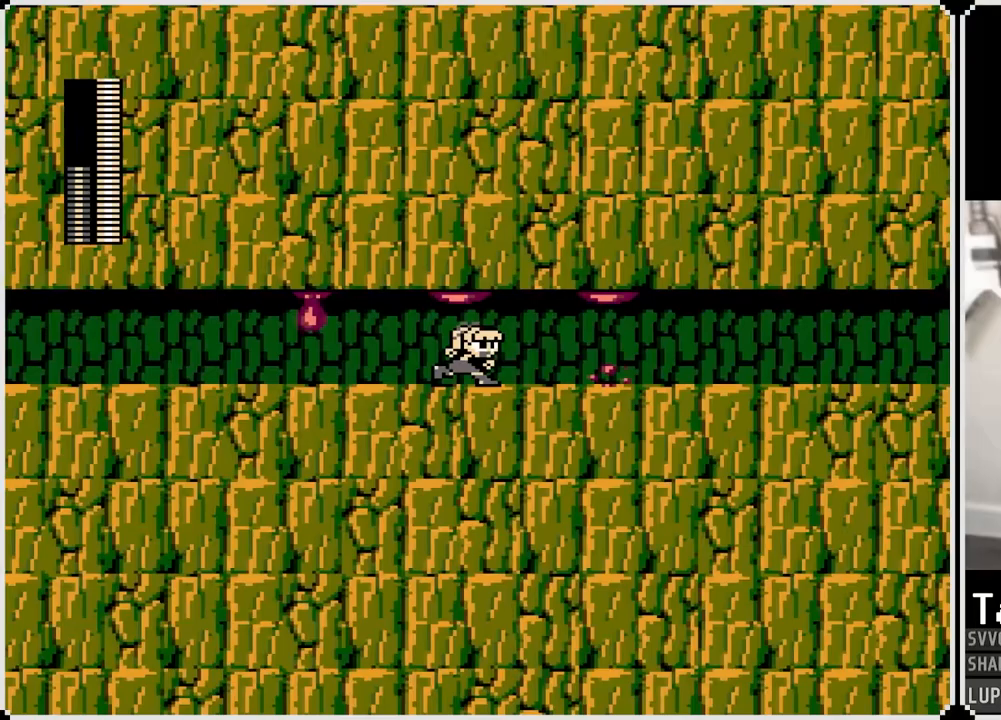
{"buttons": ["DPAD_RIGHT"], "left_stick": "center", "right_stick": "center", "events": []}
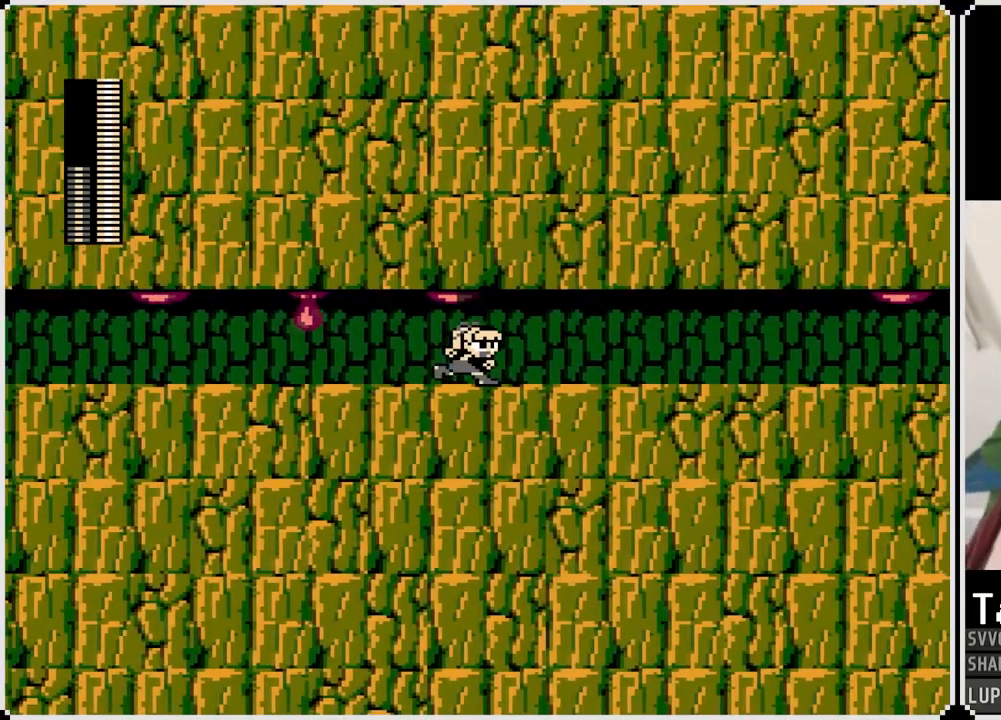
{"buttons": ["CROSS", "DPAD_RIGHT"], "left_stick": "center", "right_stick": "center", "events": [[267, "CROSS", "down"], [367, "CROSS", "up"], [433, "CROSS", "down"]]}
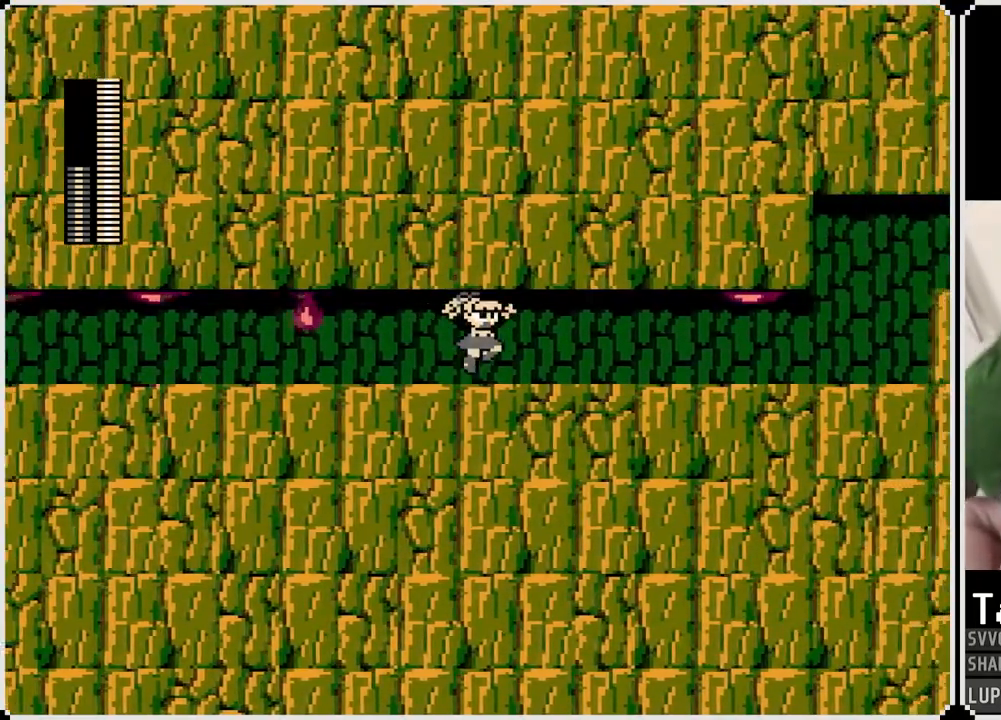
{"buttons": [], "left_stick": "center", "right_stick": "center", "events": [[33, "CROSS", "up"], [133, "CROSS", "down"], [183, "CROSS", "up"], [483, "DPAD_RIGHT", "up"]]}
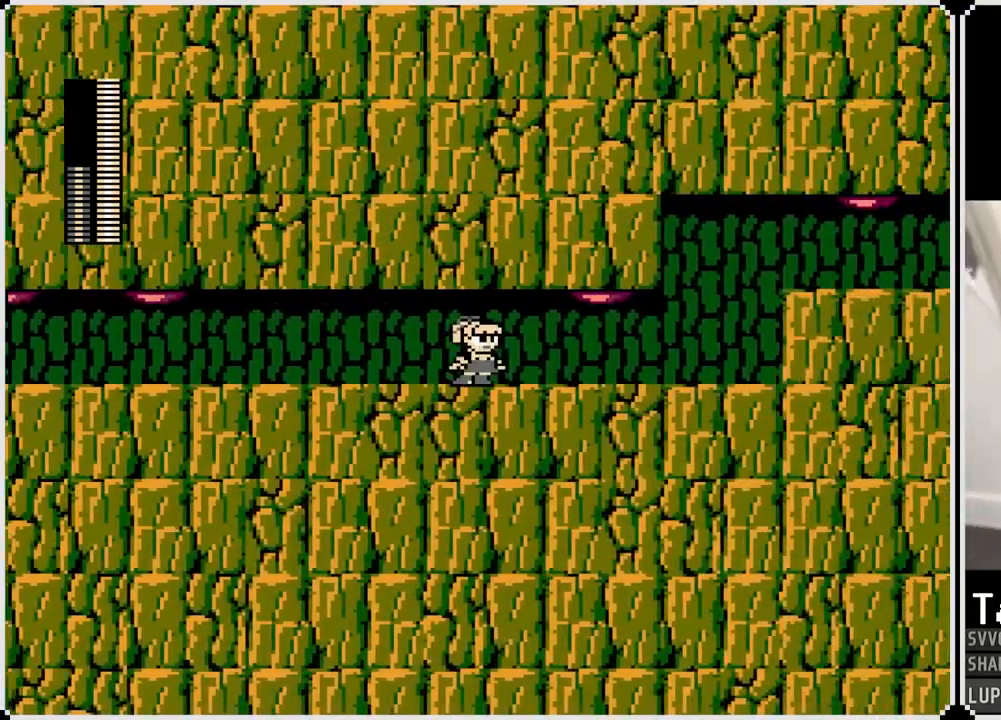
{"buttons": ["DPAD_RIGHT"], "left_stick": "center", "right_stick": "center", "events": [[417, "DPAD_RIGHT", "down"]]}
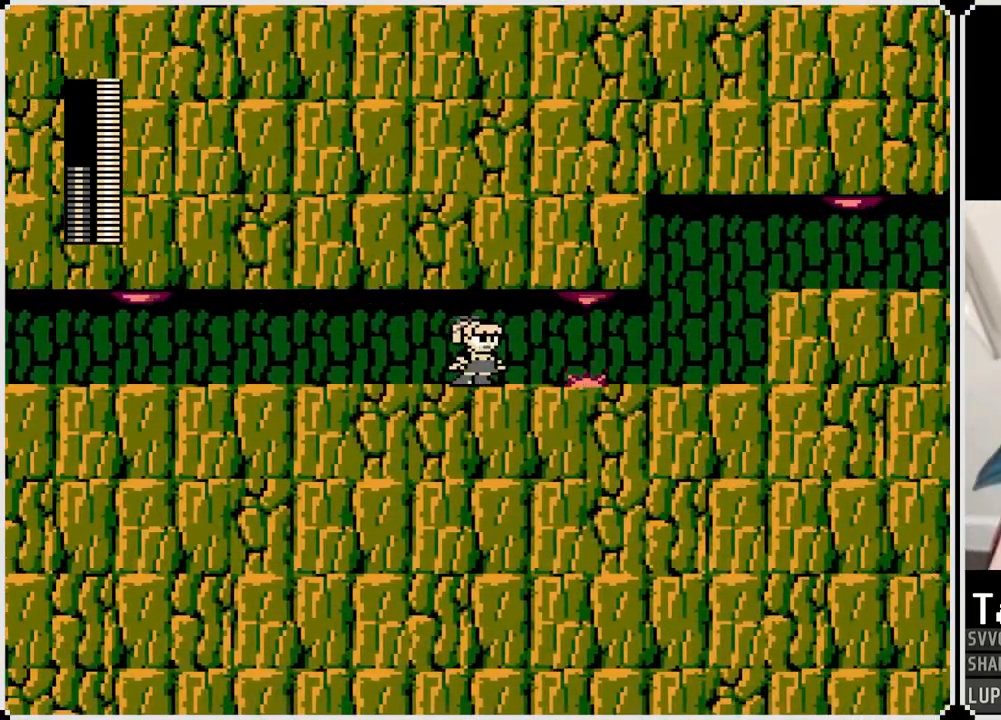
{"buttons": ["DPAD_RIGHT"], "left_stick": "center", "right_stick": "center", "events": []}
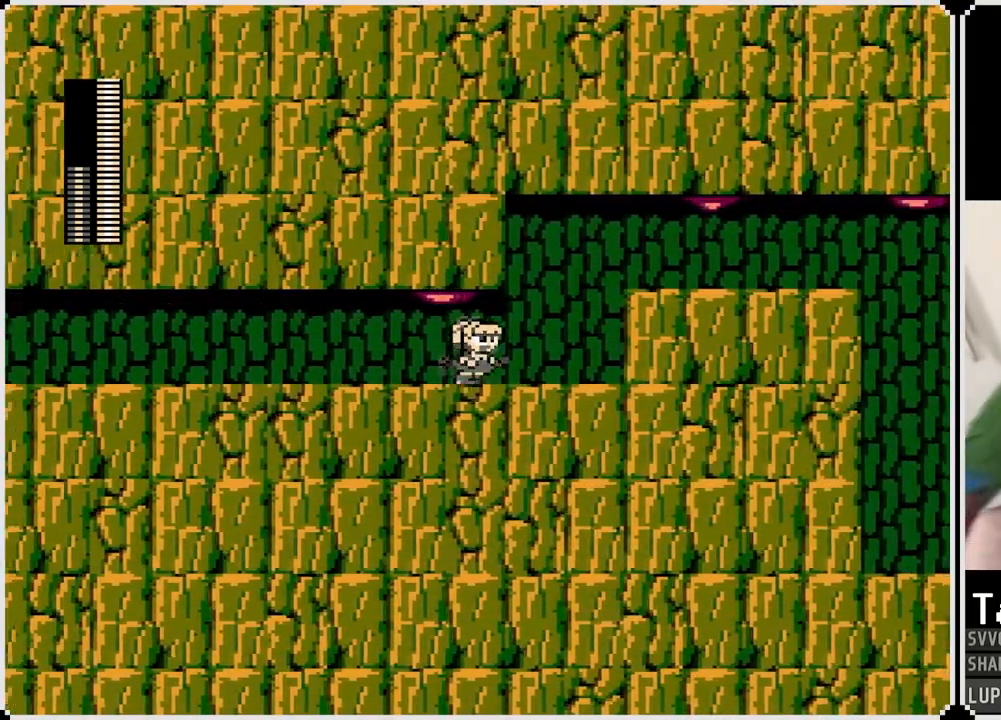
{"buttons": [], "left_stick": "center", "right_stick": "center", "events": [[483, "DPAD_RIGHT", "up"]]}
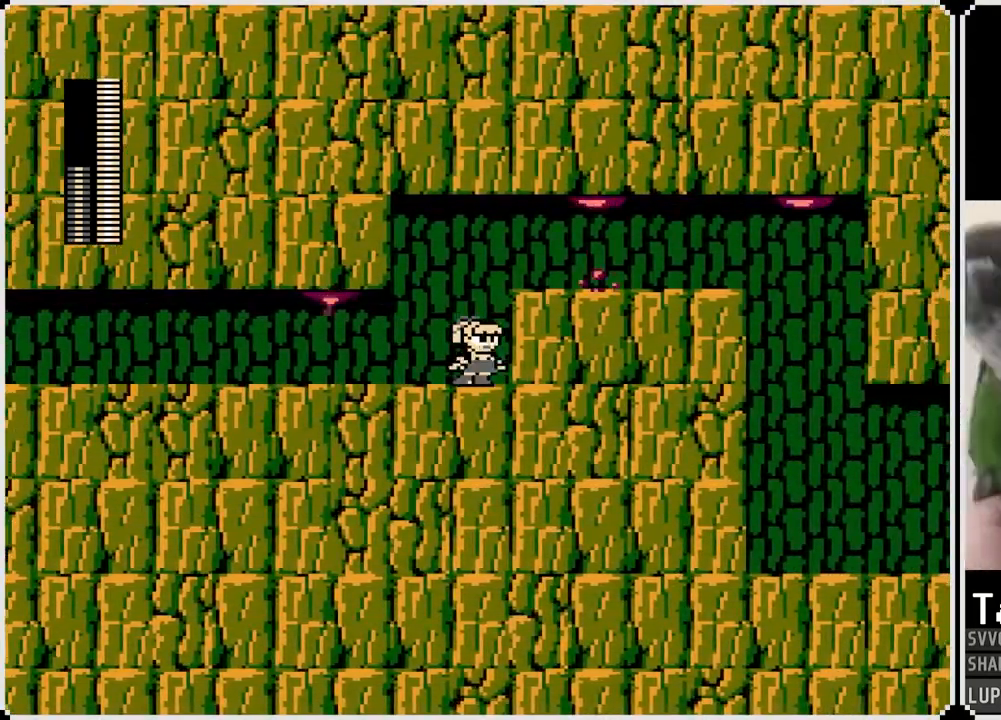
{"buttons": ["DPAD_RIGHT"], "left_stick": "center", "right_stick": "center", "events": [[17, "CROSS", "down"], [33, "DPAD_RIGHT", "down"], [167, "CROSS", "up"]]}
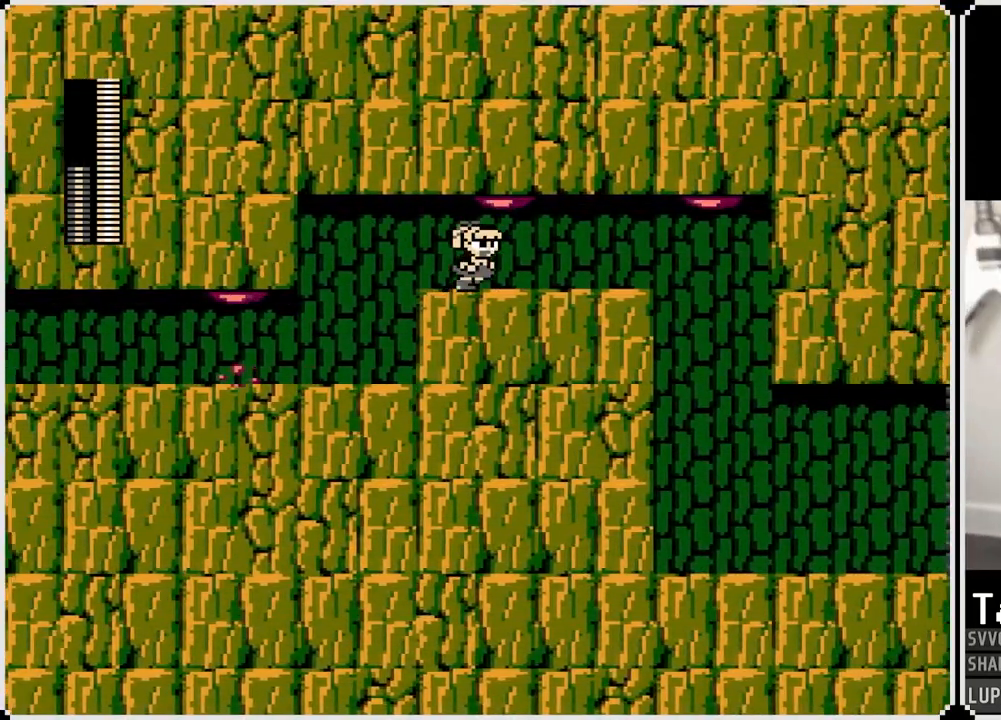
{"buttons": [], "left_stick": "center", "right_stick": "center", "events": [[367, "DPAD_RIGHT", "up"]]}
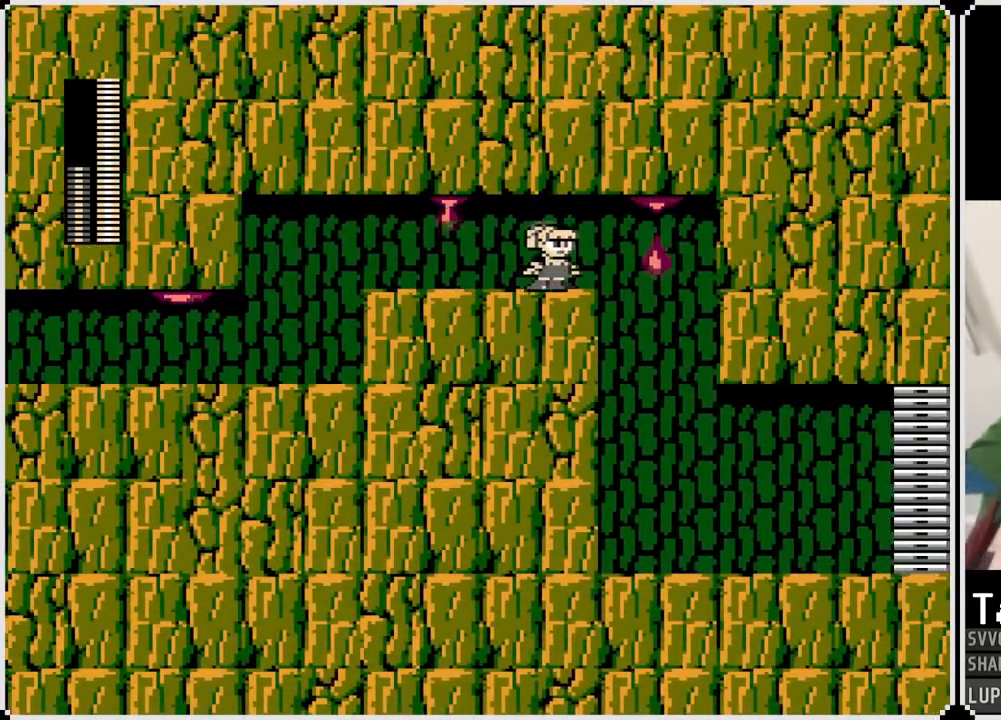
{"buttons": ["DPAD_RIGHT"], "left_stick": "center", "right_stick": "center", "events": [[67, "DPAD_RIGHT", "down"]]}
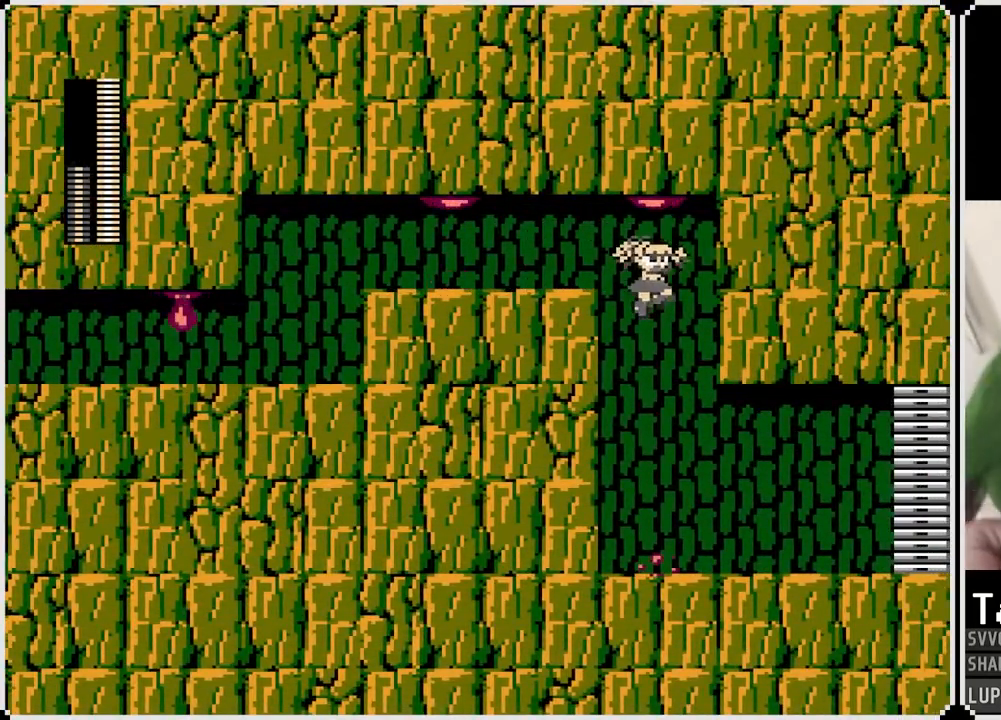
{"buttons": ["DPAD_RIGHT"], "left_stick": "center", "right_stick": "center", "events": []}
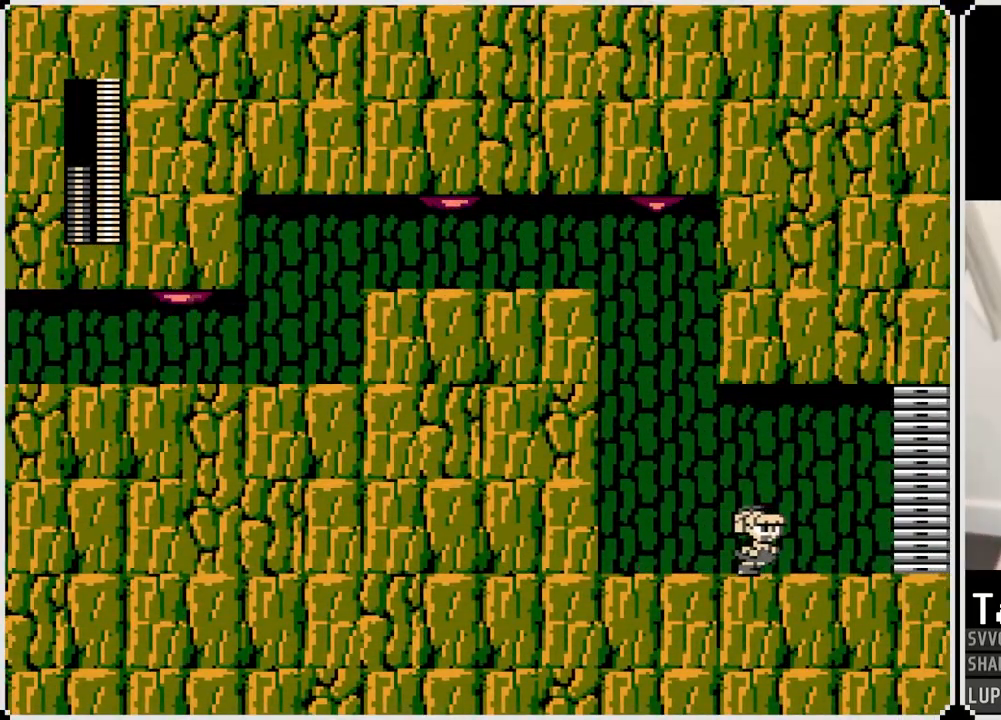
{"buttons": ["DPAD_RIGHT"], "left_stick": "center", "right_stick": "center", "events": [[233, "CROSS", "down"], [350, "CROSS", "up"]]}
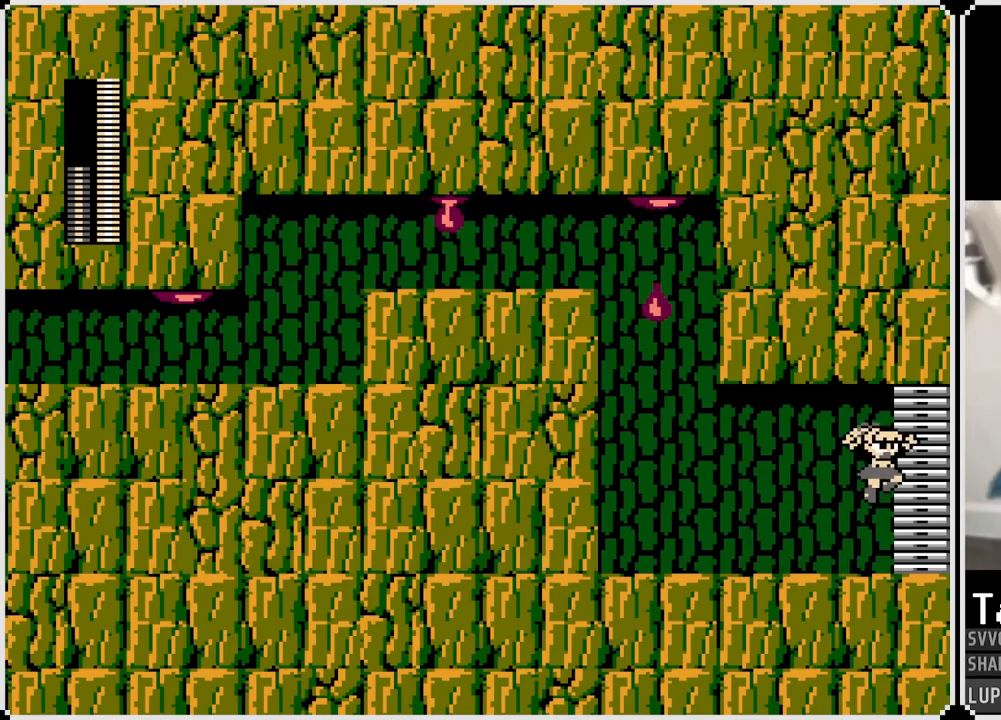
{"buttons": [], "left_stick": "center", "right_stick": "center", "events": [[400, "DPAD_RIGHT", "up"]]}